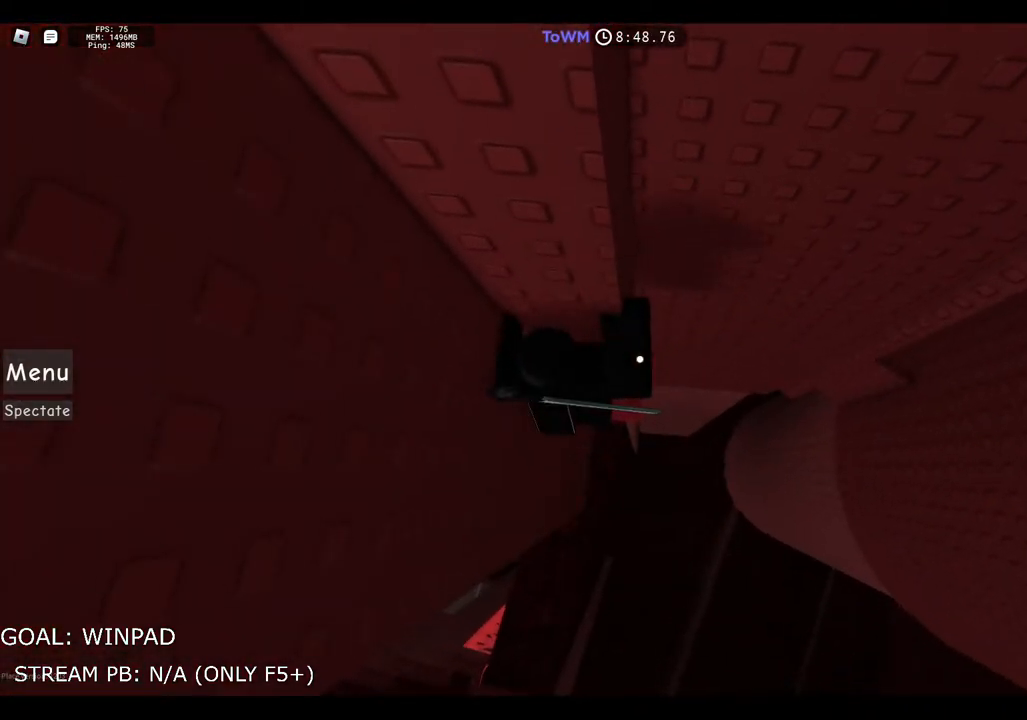
Gameplay with keyboard; each line is a JSON object with the keys held at the frame after it. "events" lists presses ("down") and releases ("up") of "a", "ctrl", "d", "e", "q", "s", "shift", "space" and "w" between this image and that frame as [ms after this image, input, new state], when the widget could be followed in between. No other keys are recorded. Mouse input is not recorded.
{"keys": ["w"], "events": [[33, "w", "down"], [133, "w", "up"], [217, "w", "down"]]}
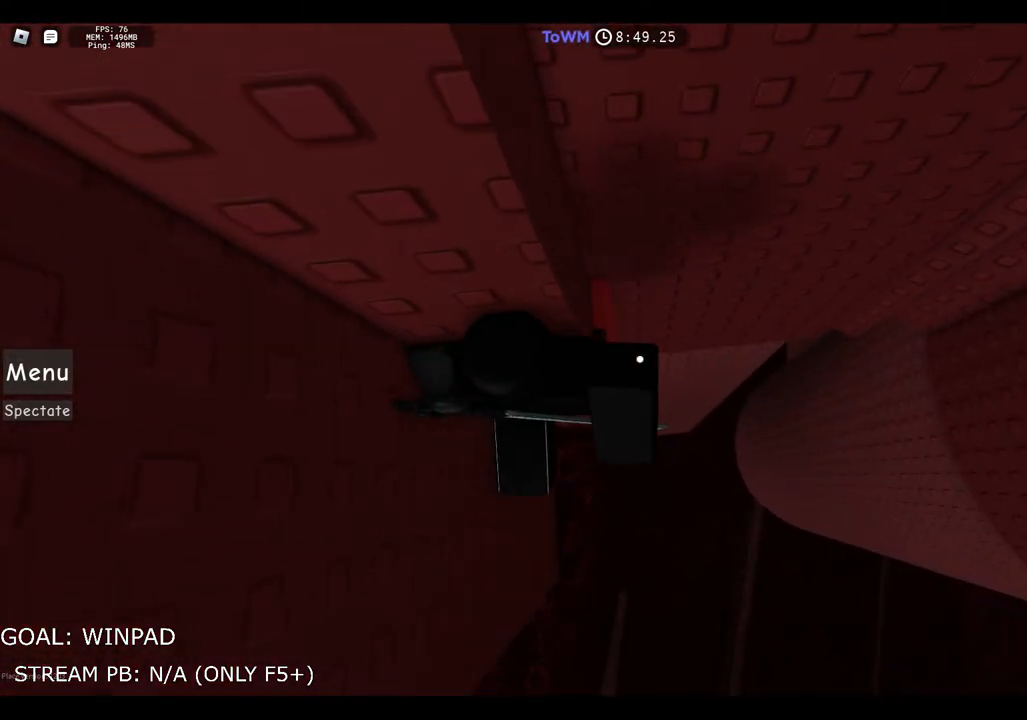
{"keys": ["w"], "events": [[117, "d", "down"], [467, "d", "up"]]}
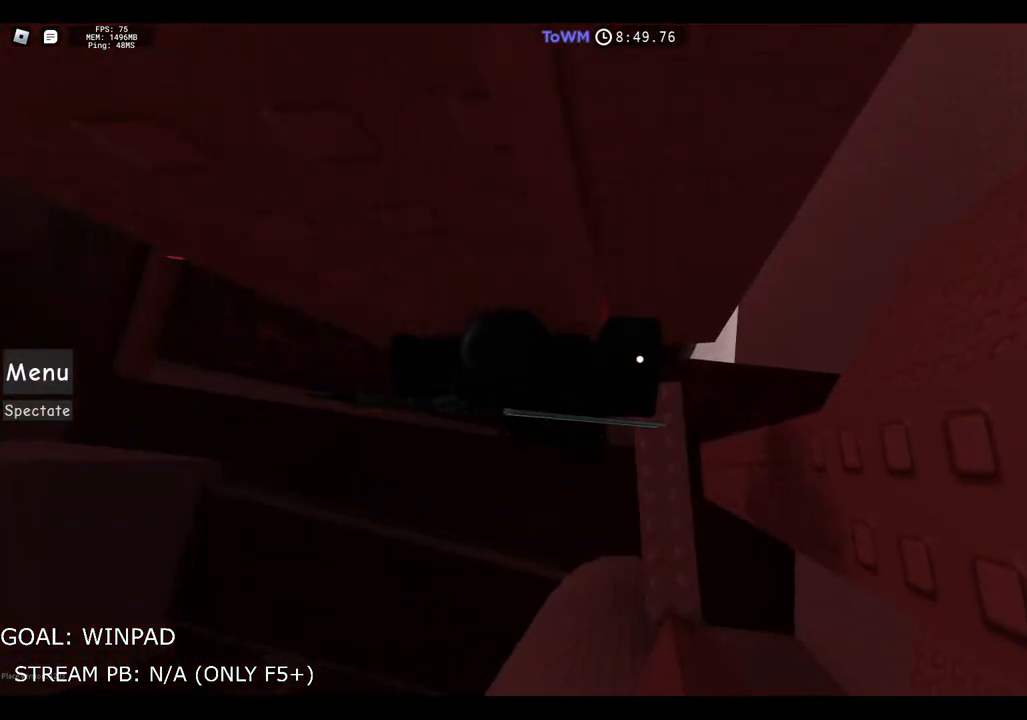
{"keys": ["d"], "events": [[17, "w", "up"], [50, "shift", "down"], [150, "shift", "up"], [300, "shift", "down"], [383, "shift", "up"], [433, "d", "down"]]}
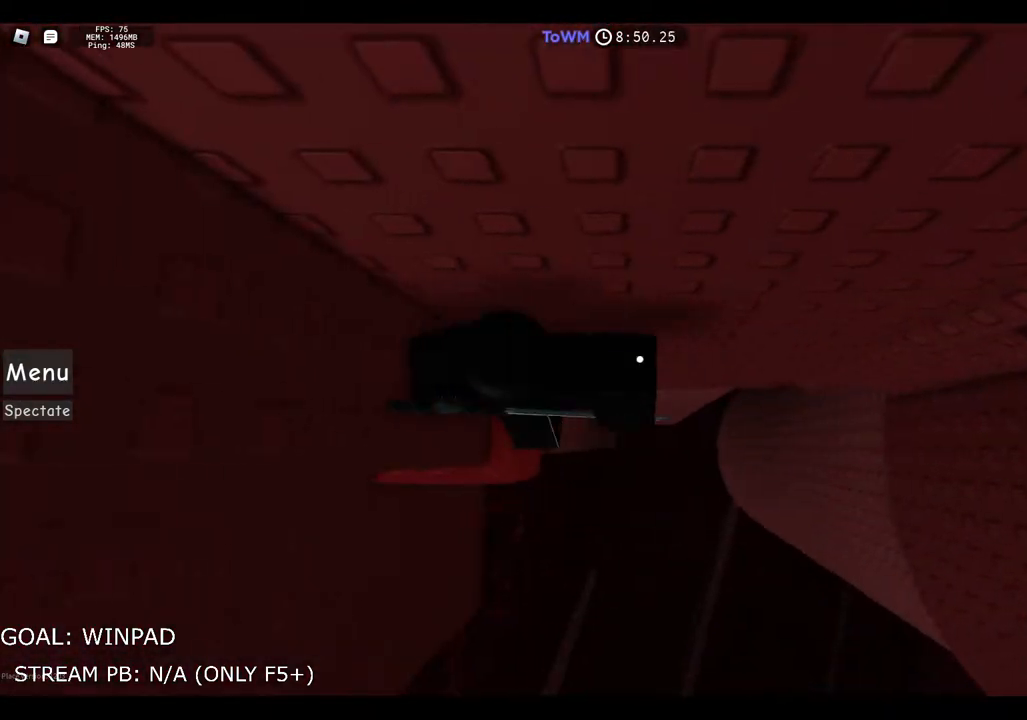
{"keys": ["d"], "events": [[50, "space", "down"], [300, "space", "up"]]}
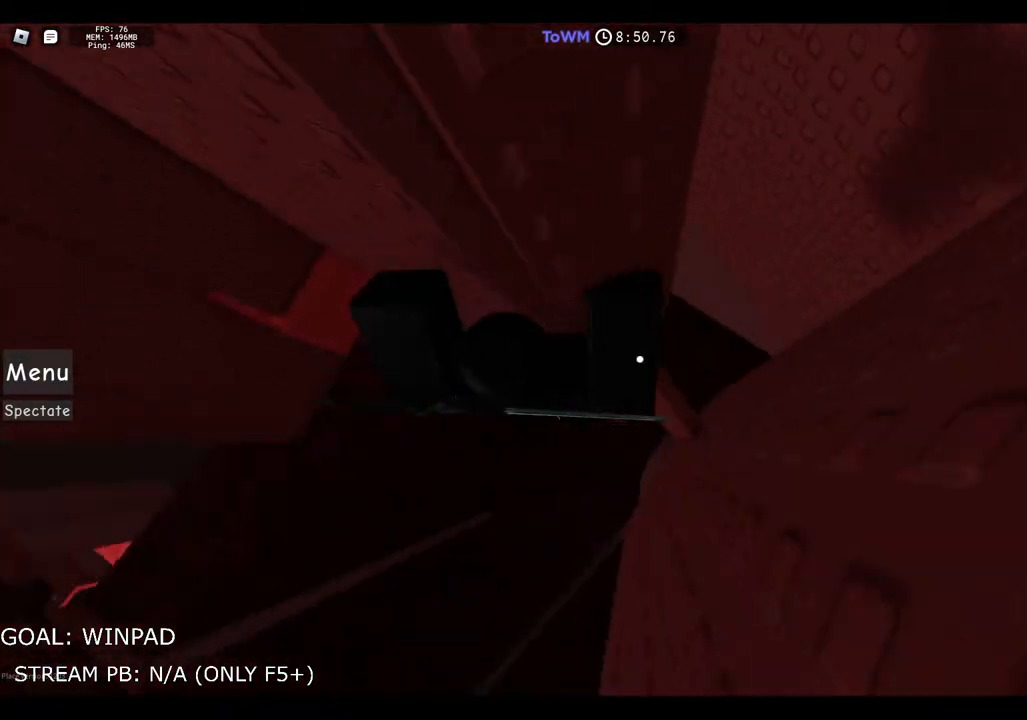
{"keys": [], "events": [[150, "d", "up"]]}
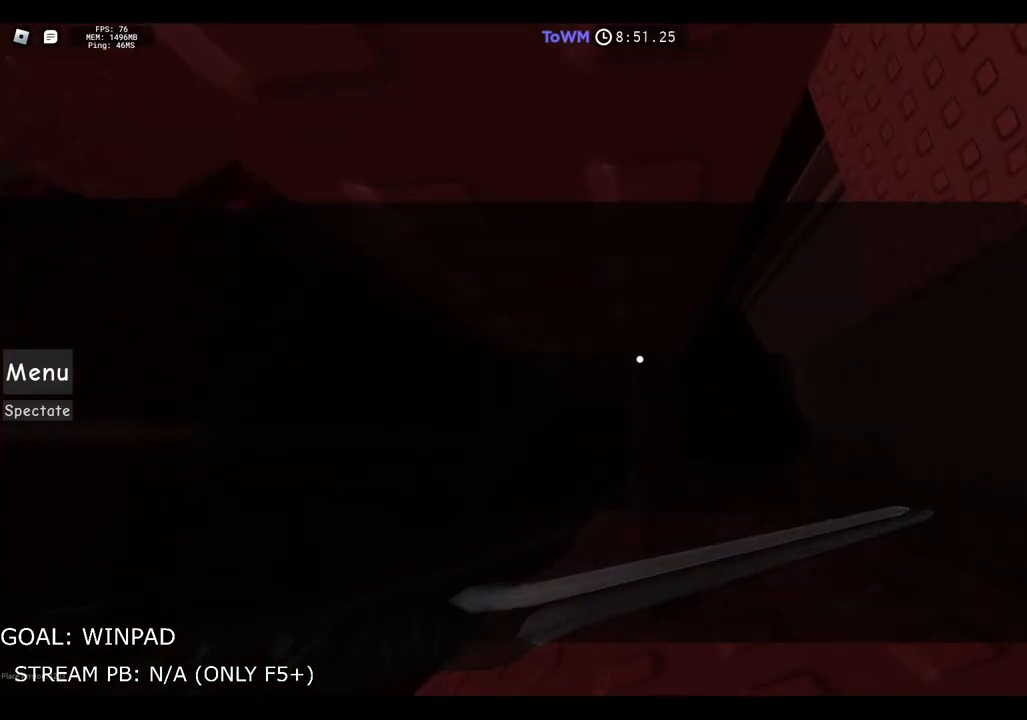
{"keys": ["d"], "events": [[133, "w", "down"], [250, "w", "up"], [367, "d", "down"]]}
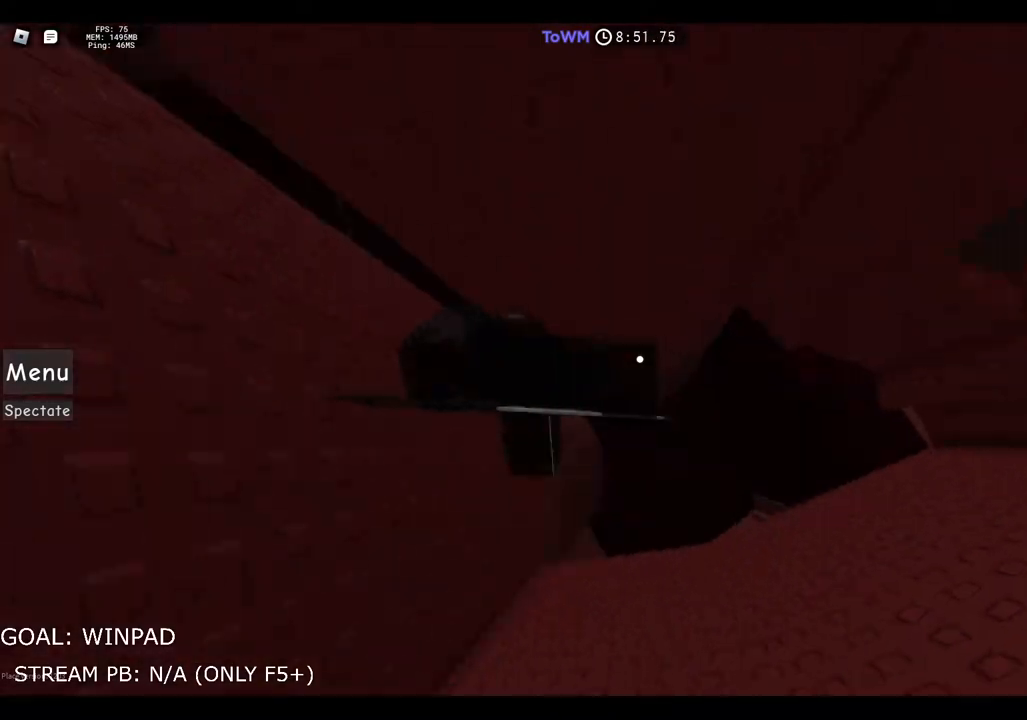
{"keys": ["d"], "events": [[17, "space", "down"], [267, "space", "up"]]}
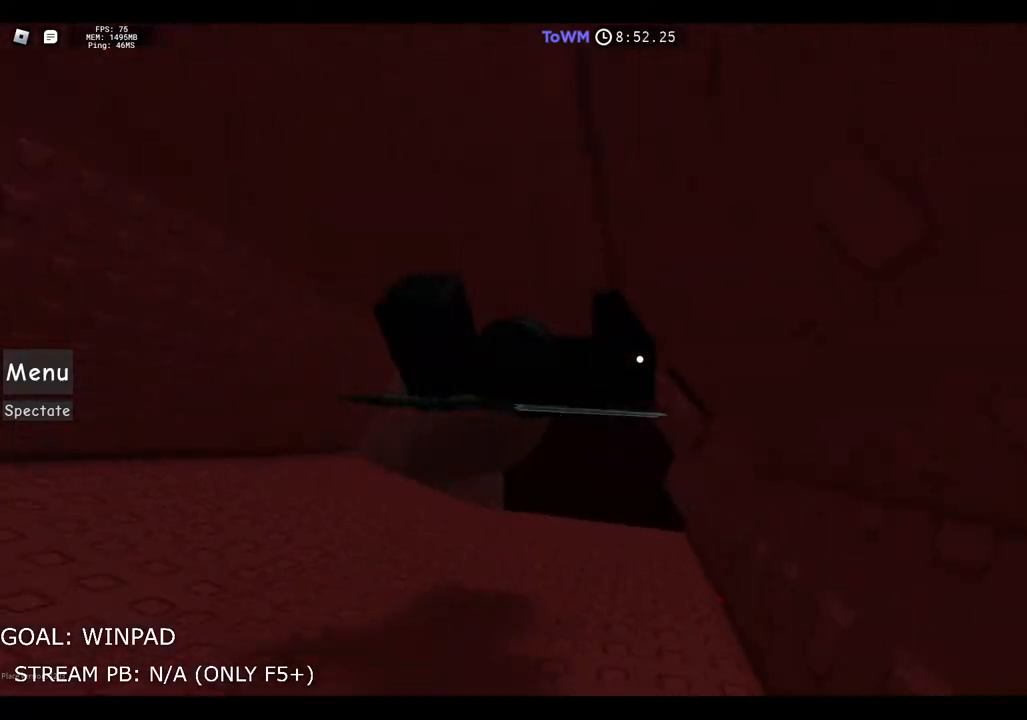
{"keys": [], "events": [[167, "d", "up"], [300, "shift", "down"], [400, "shift", "up"]]}
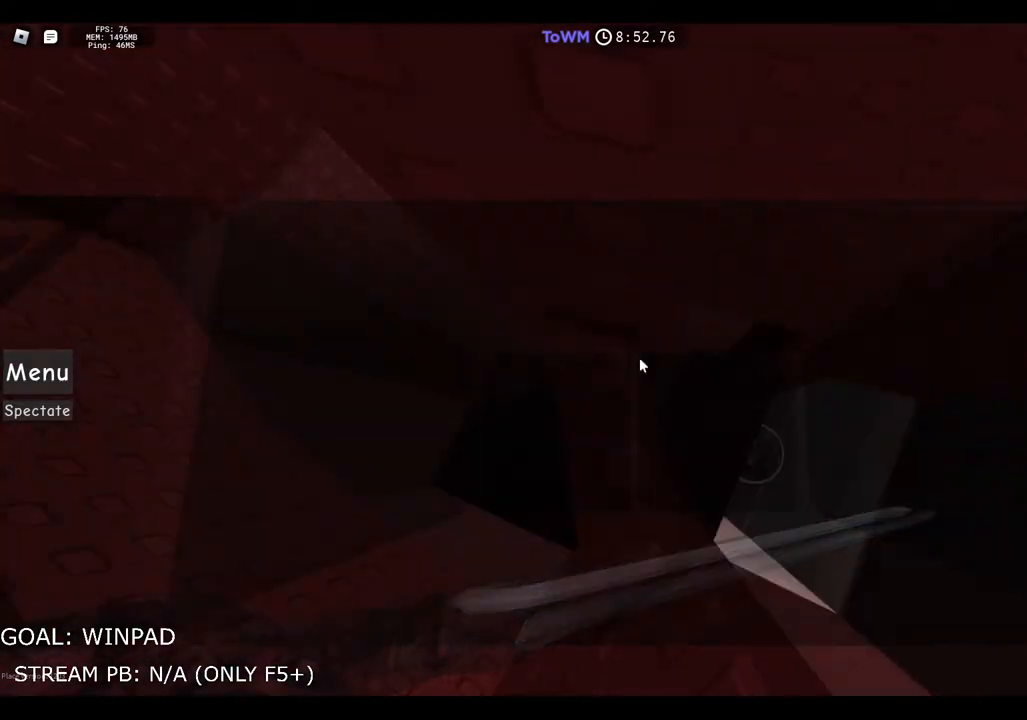
{"keys": ["s"], "events": [[133, "s", "down"], [267, "s", "up"], [350, "s", "down"]]}
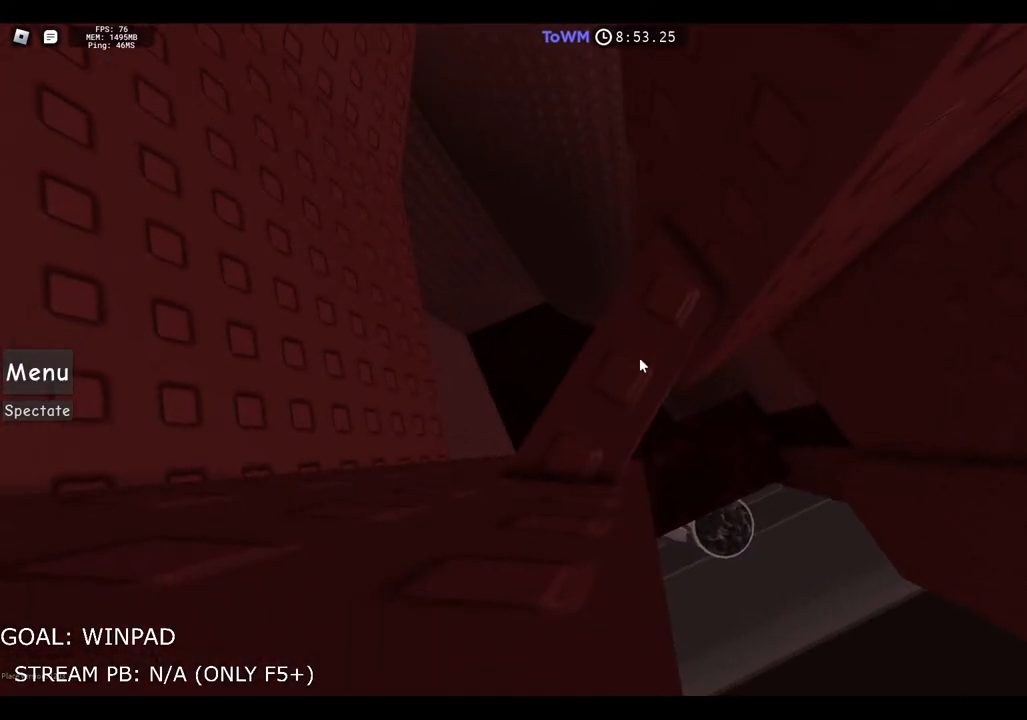
{"keys": ["s"], "events": [[17, "s", "up"], [83, "s", "down"], [200, "s", "up"], [283, "s", "down"], [367, "s", "up"], [433, "s", "down"]]}
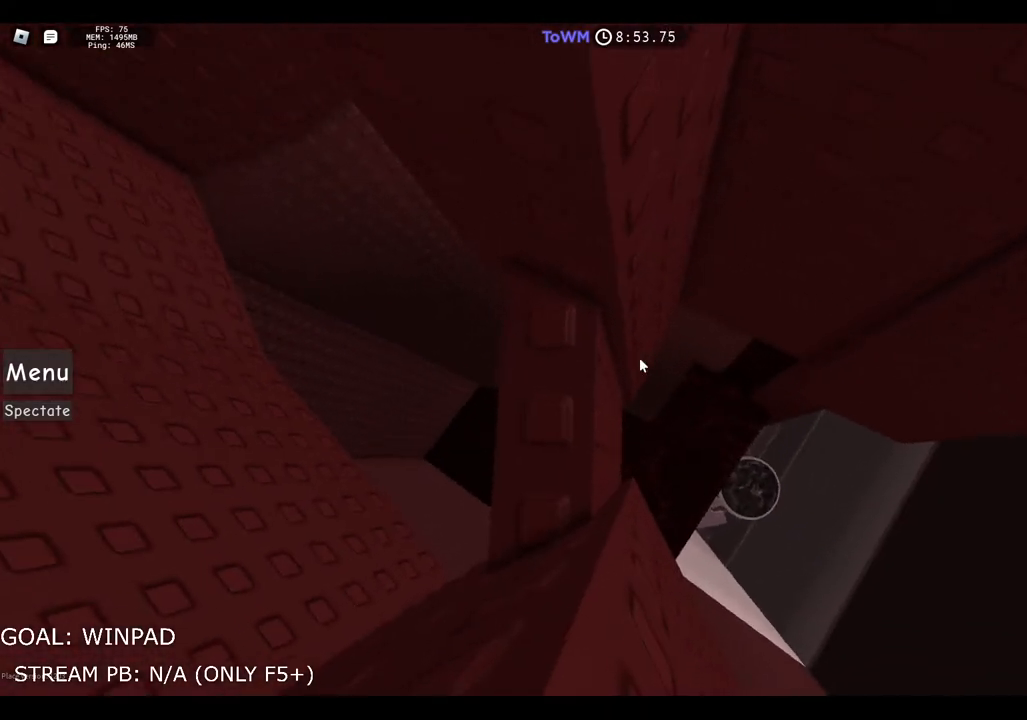
{"keys": [], "events": [[17, "s", "up"]]}
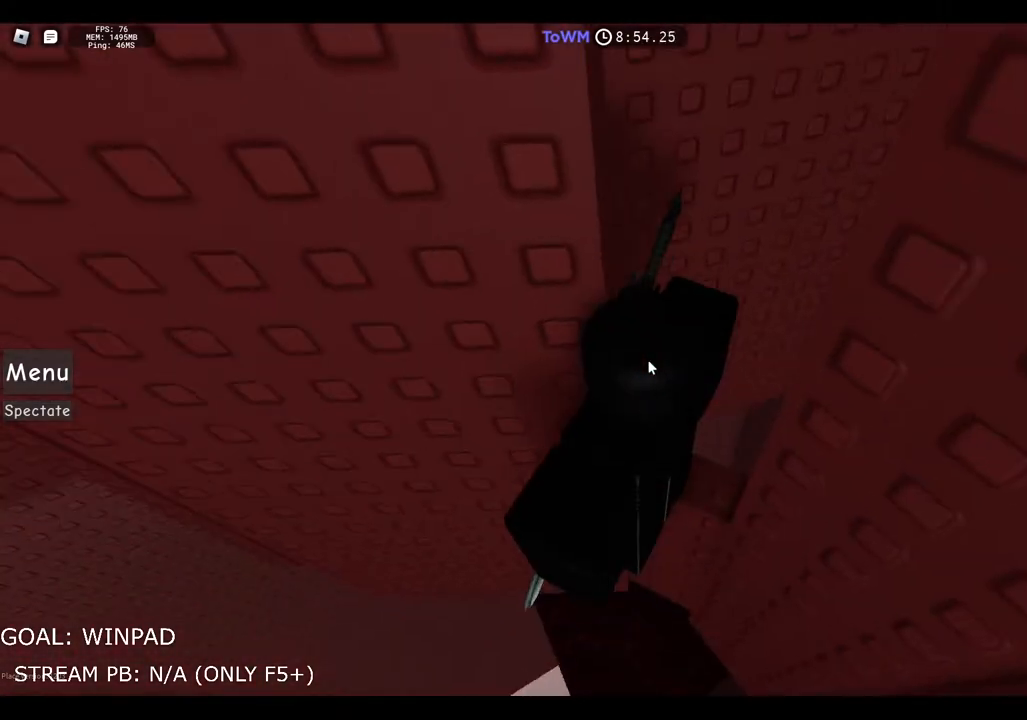
{"keys": ["a", "shift"], "events": [[83, "a", "down"], [200, "space", "down"], [217, "shift", "down"], [467, "space", "up"]]}
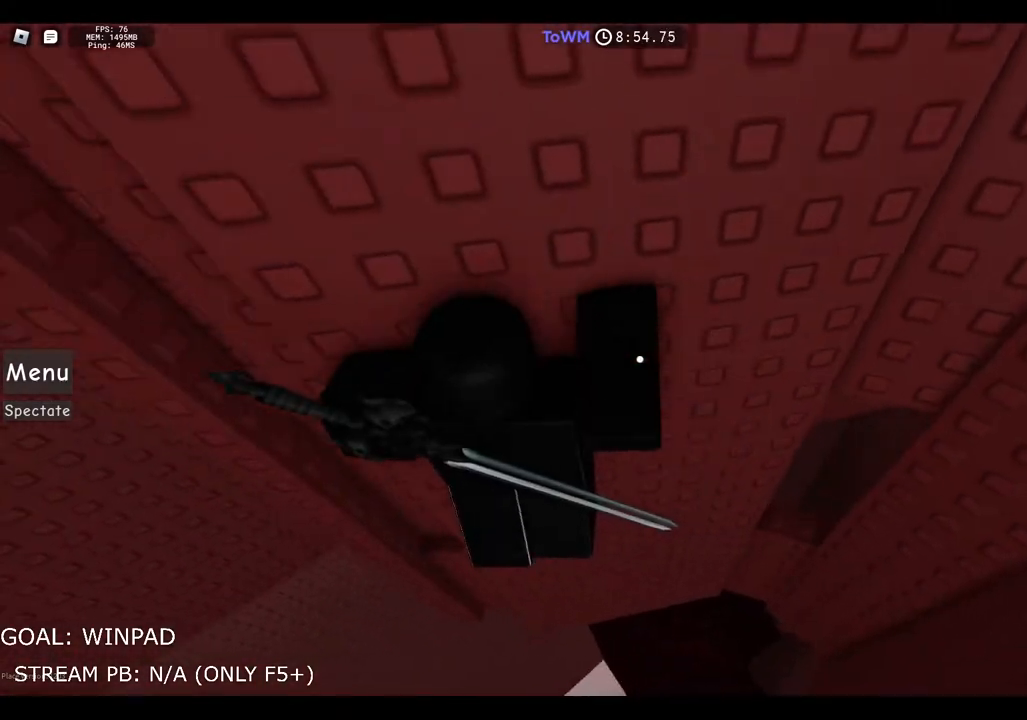
{"keys": ["w"], "events": [[83, "shift", "up"], [333, "w", "down"], [500, "a", "up"]]}
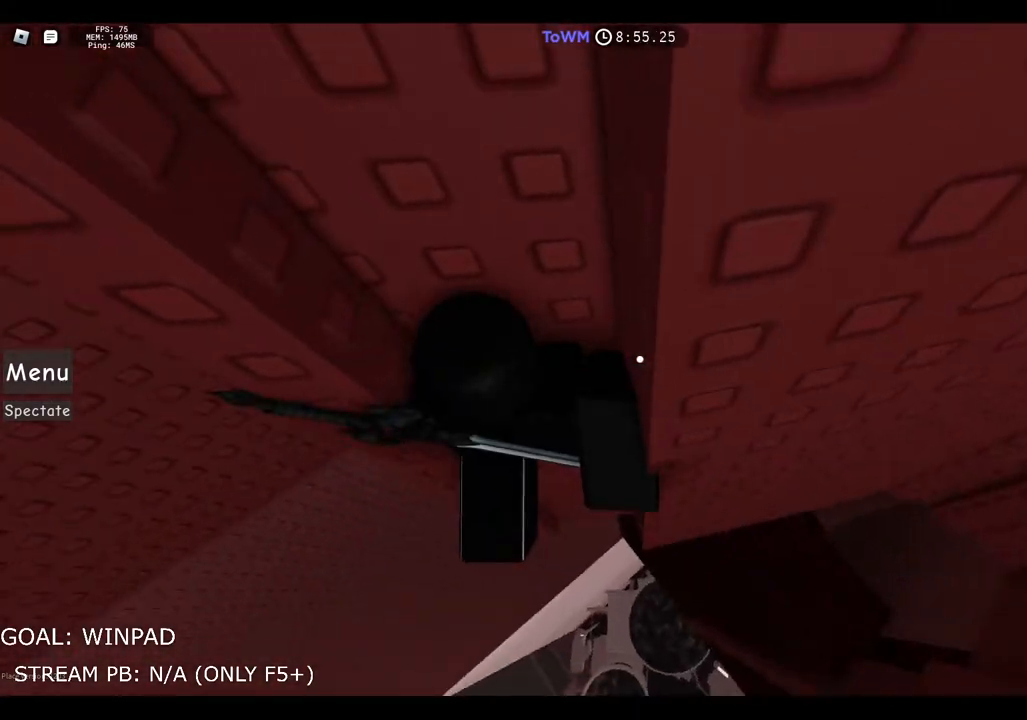
{"keys": [], "events": [[33, "shift", "down"], [33, "w", "up"], [183, "shift", "up"]]}
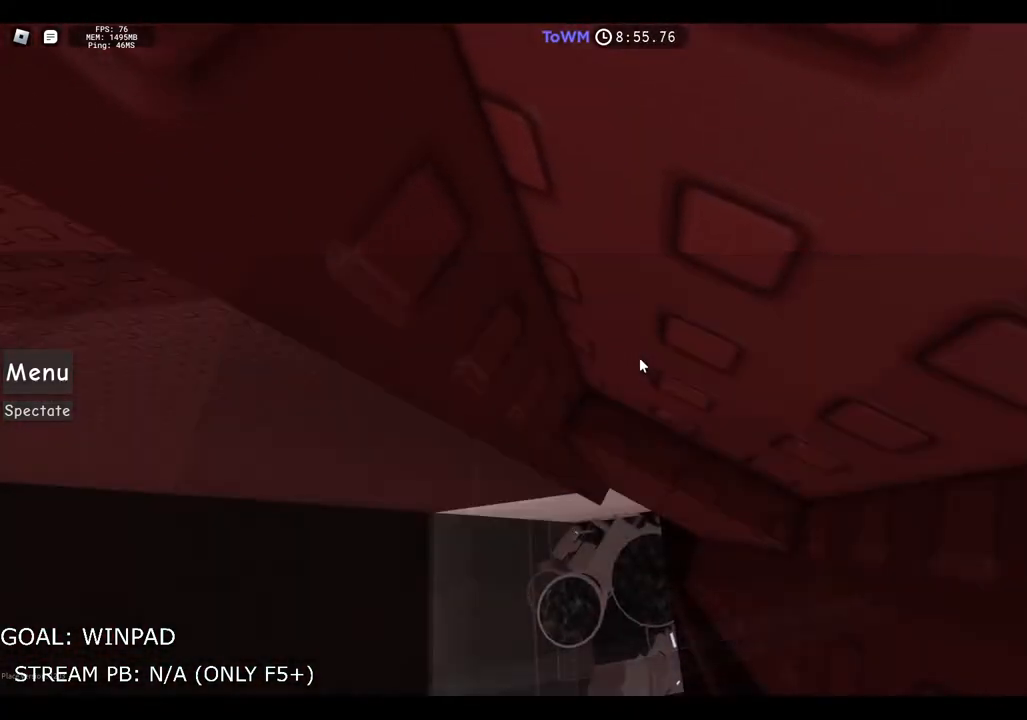
{"keys": ["w"], "events": [[150, "w", "down"], [283, "w", "up"], [467, "w", "down"]]}
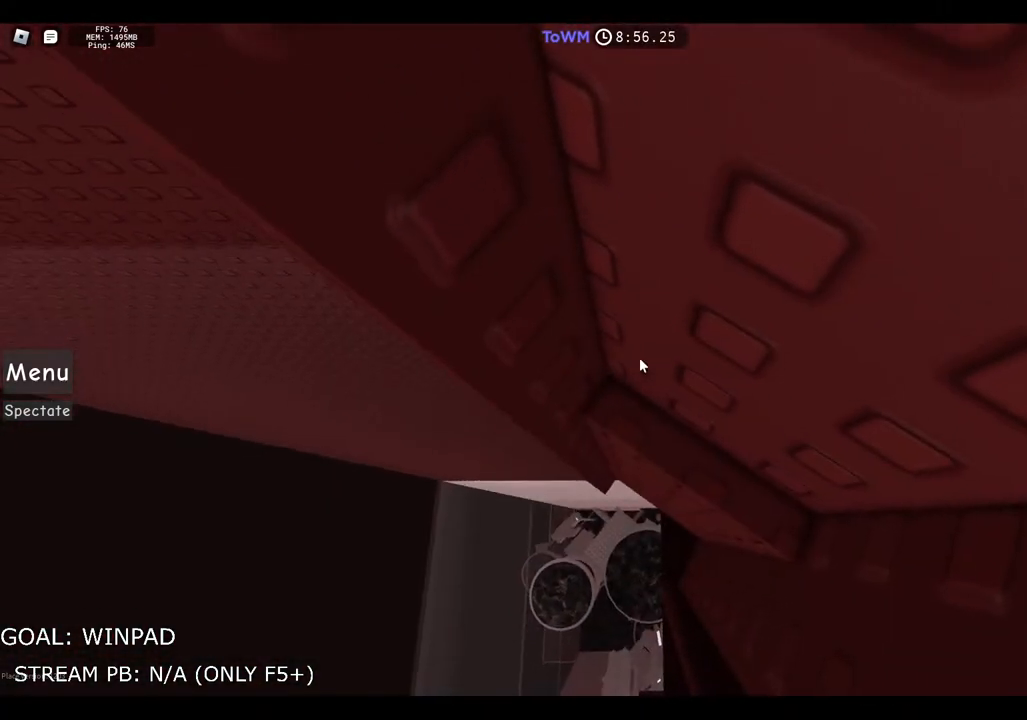
{"keys": ["a"], "events": [[83, "w", "up"], [150, "a", "down"], [250, "space", "down"], [417, "space", "up"]]}
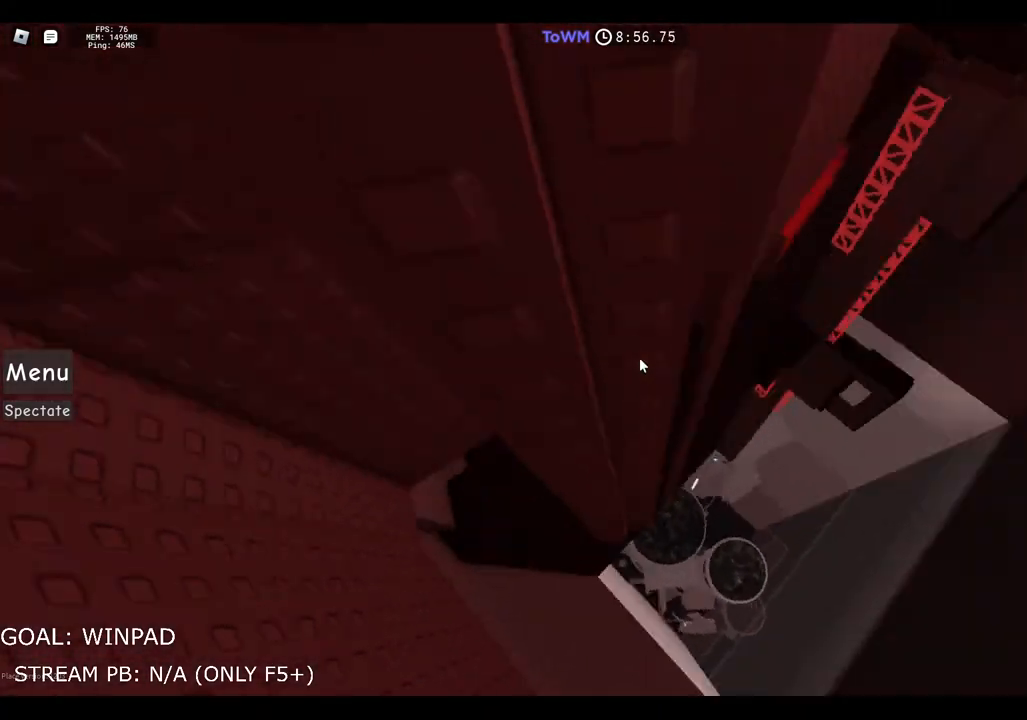
{"keys": ["a", "w"], "events": [[100, "w", "down"]]}
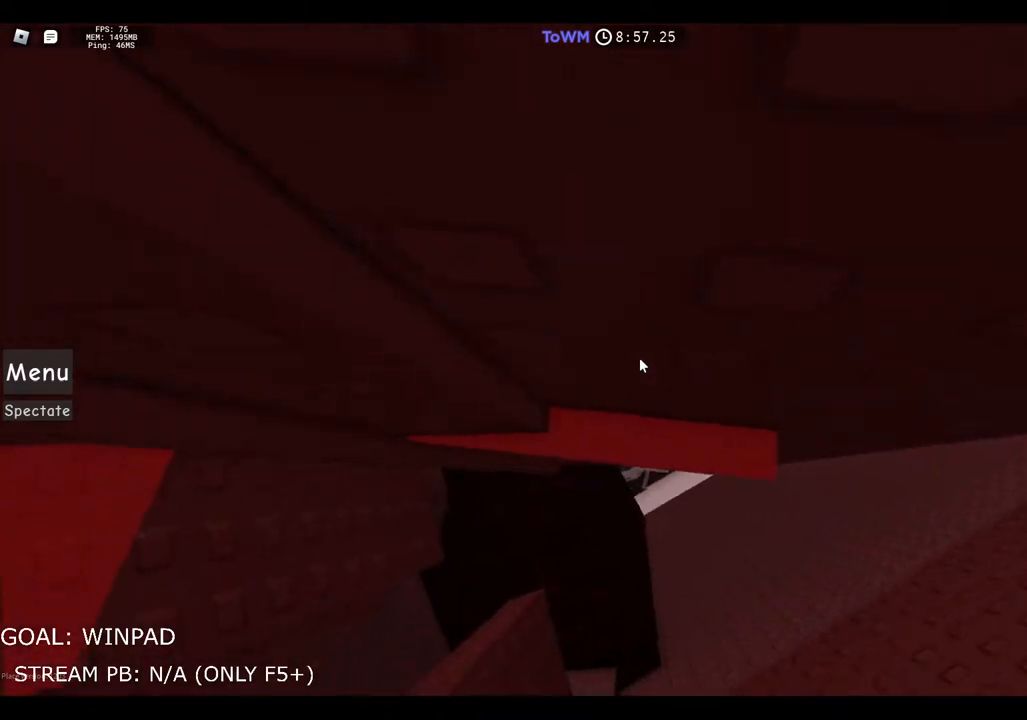
{"keys": ["w"], "events": [[117, "a", "up"]]}
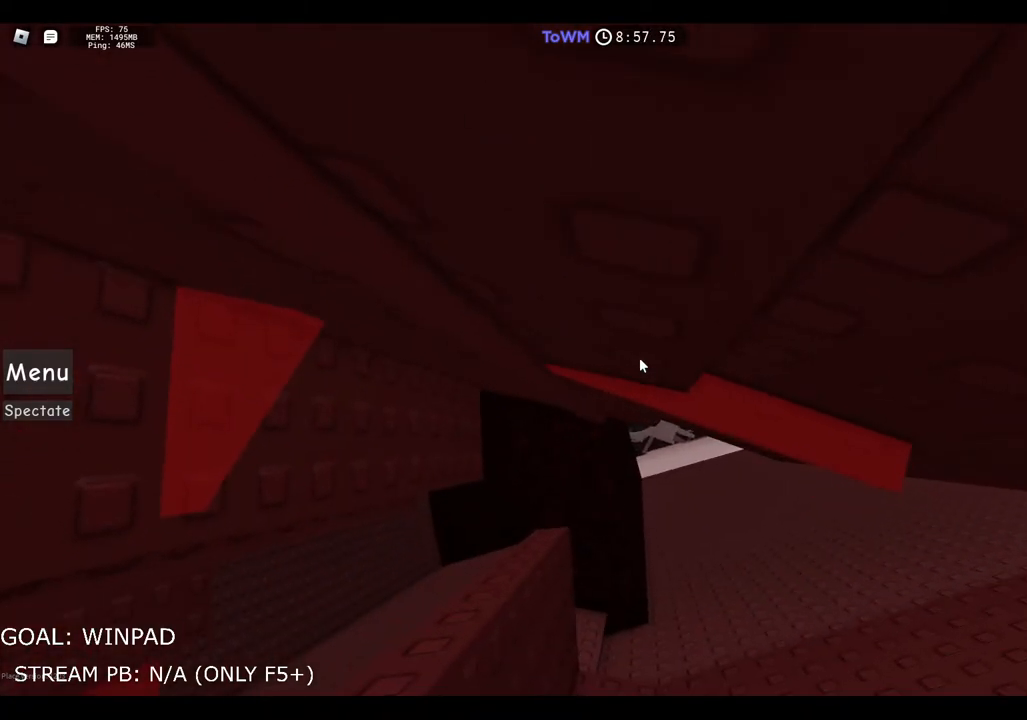
{"keys": ["w"], "events": []}
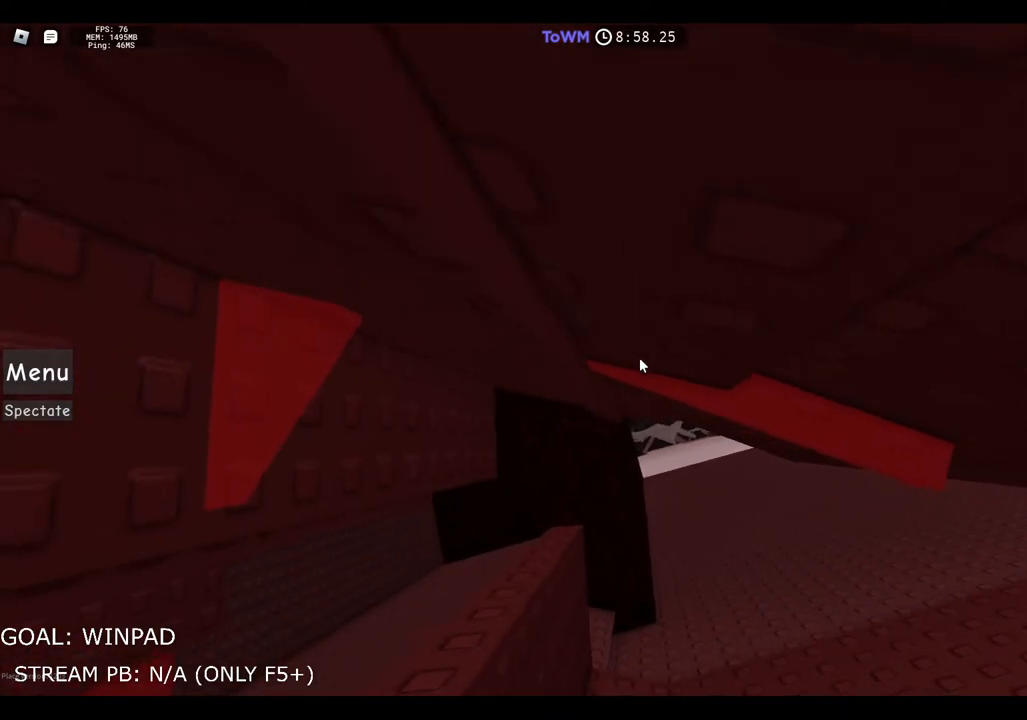
{"keys": [], "events": [[167, "w", "up"], [317, "w", "down"], [400, "w", "up"]]}
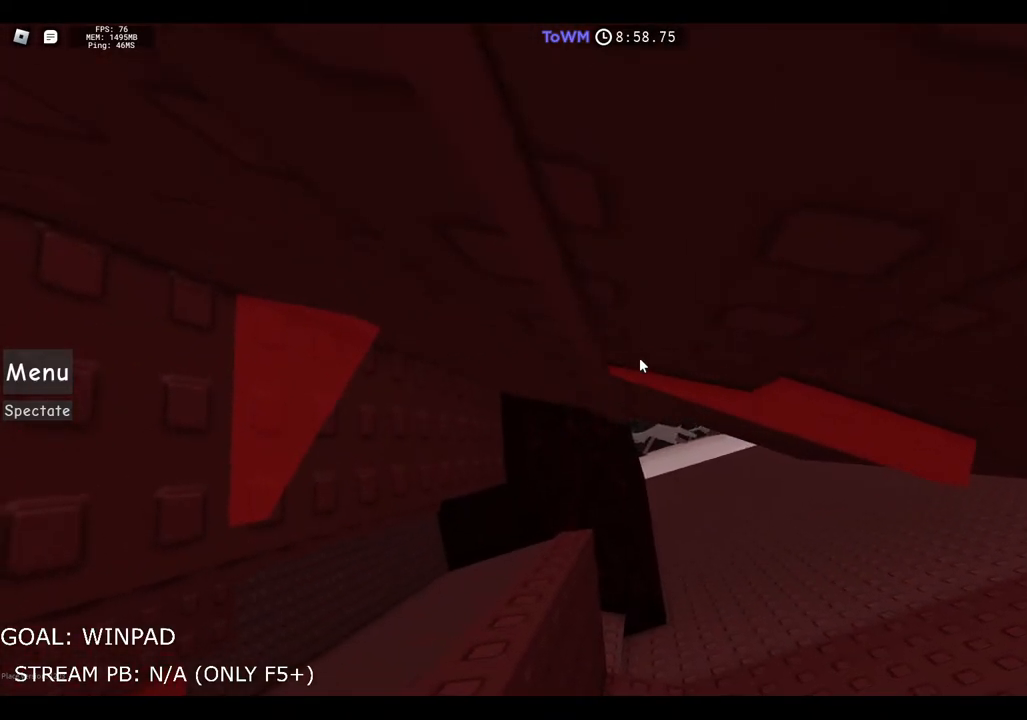
{"keys": ["w"], "events": [[150, "w", "down"], [217, "w", "up"], [467, "w", "down"]]}
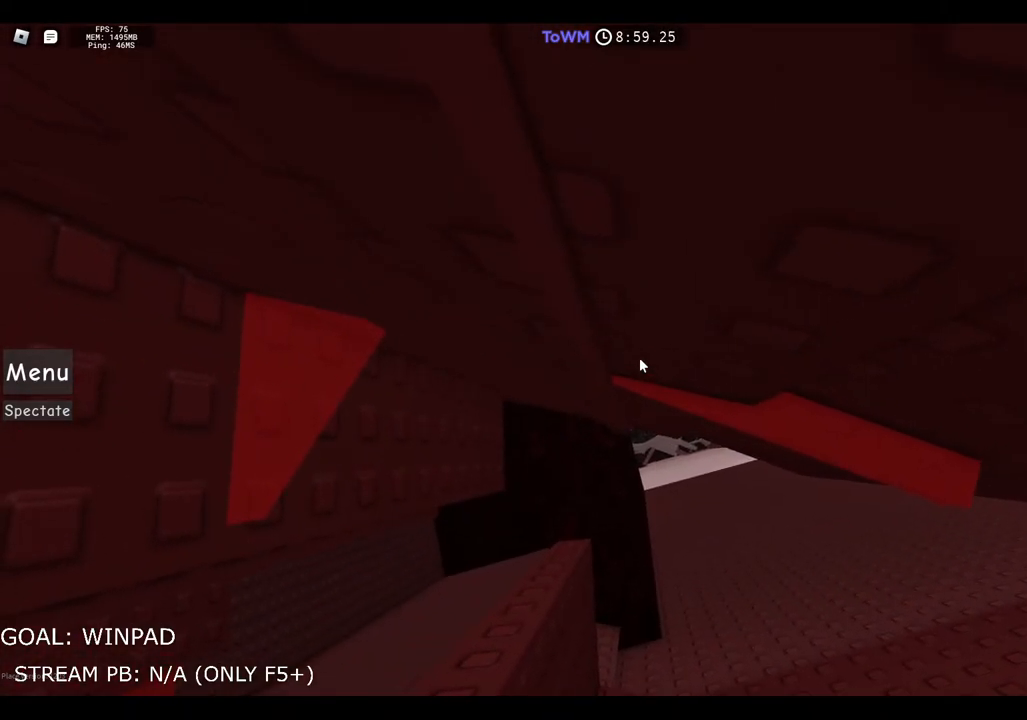
{"keys": [], "events": [[33, "w", "up"], [300, "w", "down"], [367, "w", "up"]]}
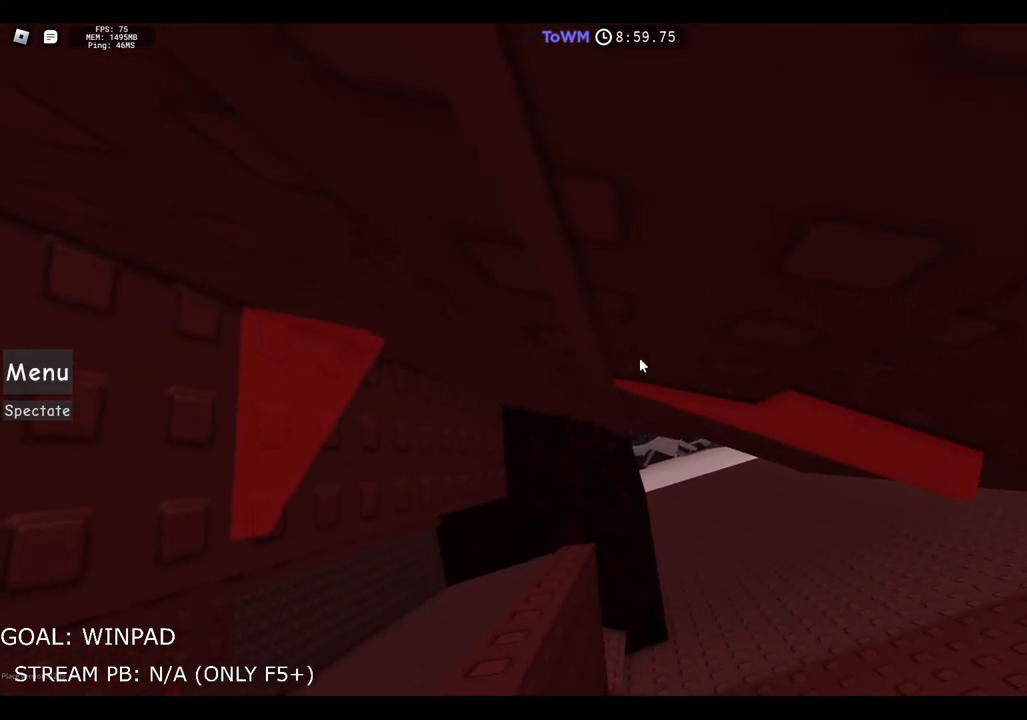
{"keys": ["w"], "events": [[483, "w", "down"]]}